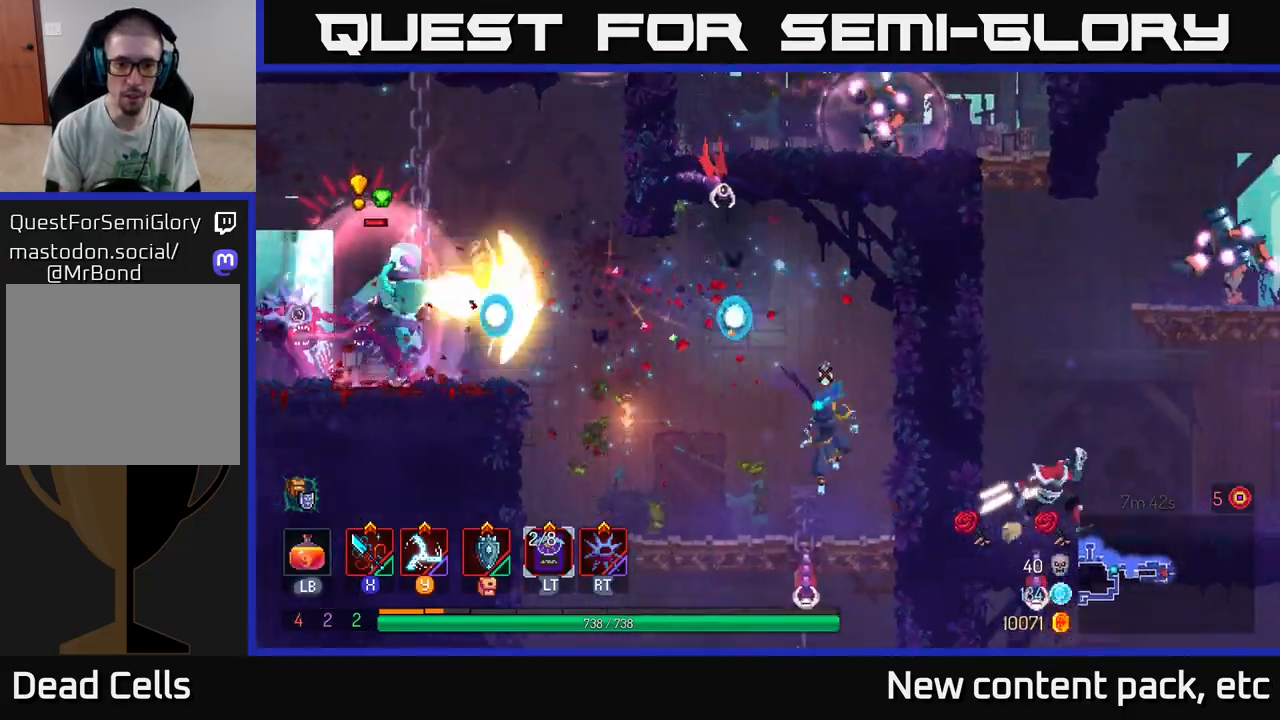
Gameplay with a controller (Xbox layout); each line is a JSON object with the inputs held at the frame after it. "events" lists button and stick changes between this image and that frame as [ms after this image, input, new state], when the widget could be followed in between. Not read: L3 R3.
{"buttons": [], "left_stick": "up-left", "right_stick": "center", "events": [[217, "B", "down"], [317, "B", "up"], [467, "left_stick", "up-left"]]}
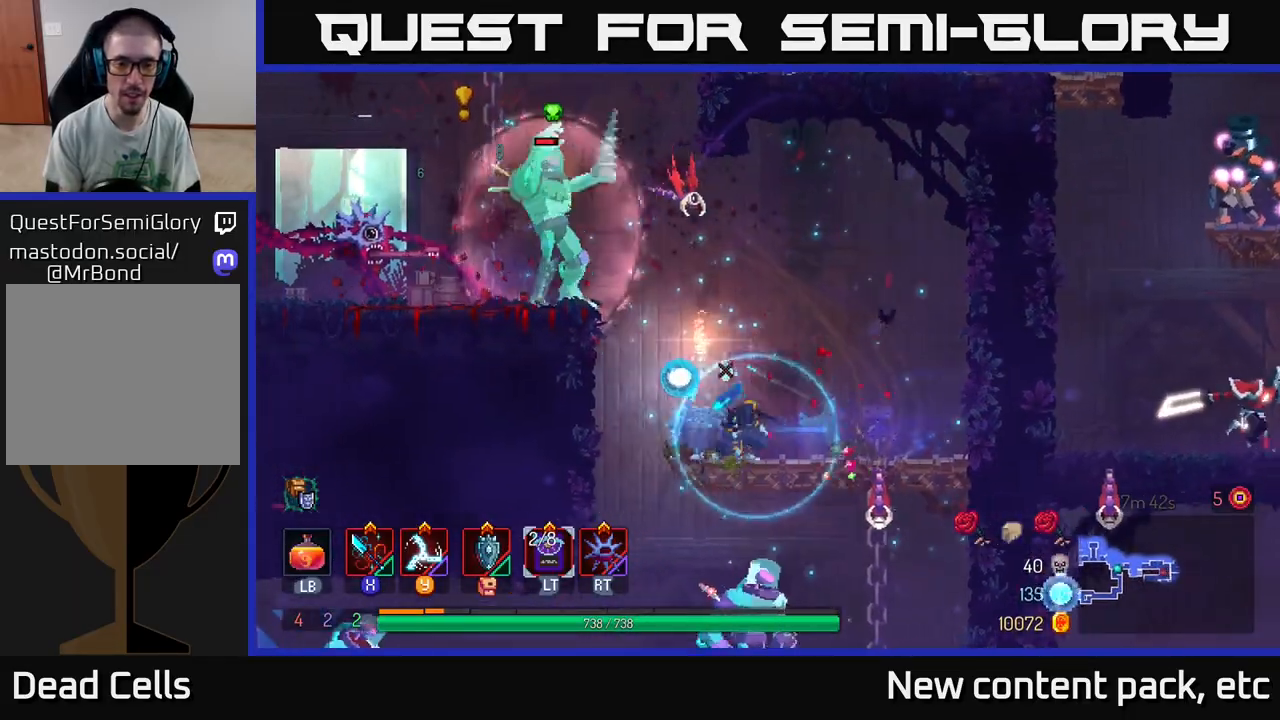
{"buttons": [], "left_stick": "down", "right_stick": "center", "events": [[17, "left_stick", "center"], [133, "left_stick", "left"], [350, "left_stick", "down"], [400, "A", "down"], [467, "A", "up"]]}
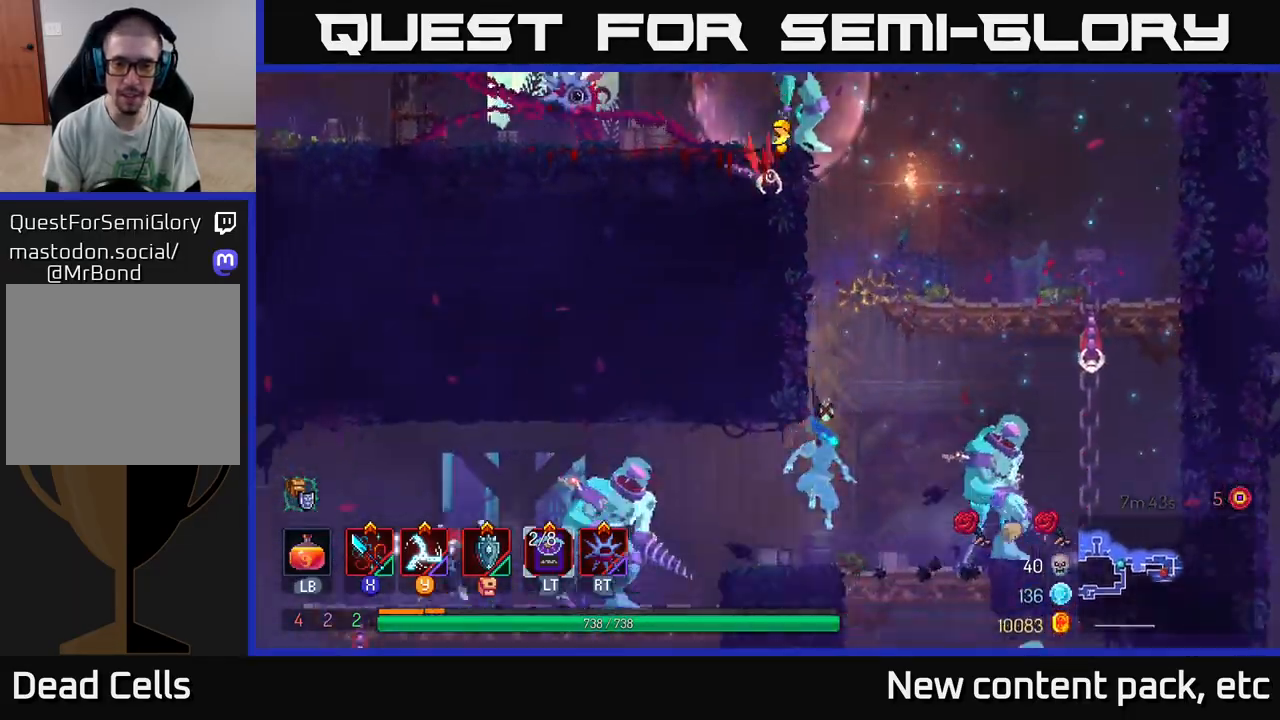
{"buttons": [], "left_stick": "left", "right_stick": "center", "events": [[17, "A", "down"], [100, "A", "up"], [183, "left_stick", "center"], [300, "left_stick", "left"], [417, "X", "down"], [483, "X", "up"]]}
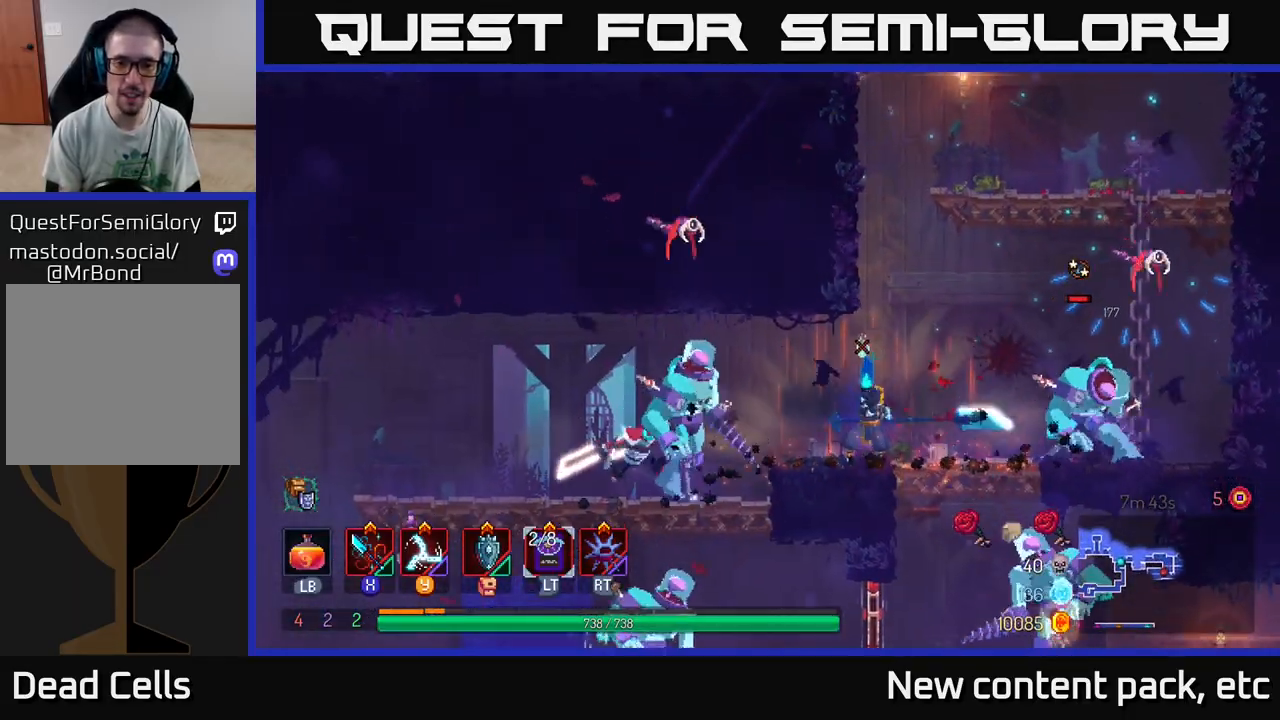
{"buttons": [], "left_stick": "left", "right_stick": "center", "events": [[117, "X", "down"], [200, "X", "up"], [283, "X", "down"], [333, "X", "up"]]}
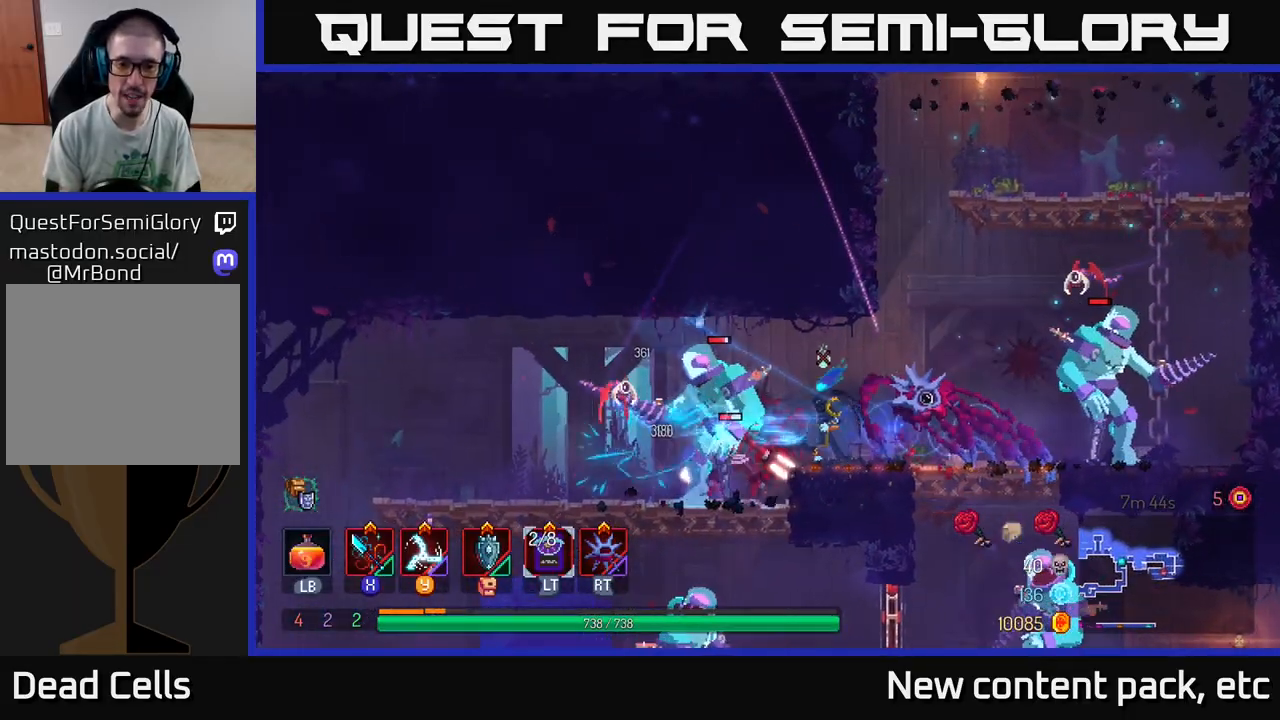
{"buttons": [], "left_stick": "left", "right_stick": "center", "events": [[100, "B", "down"], [183, "B", "up"], [317, "A", "down"], [400, "A", "up"]]}
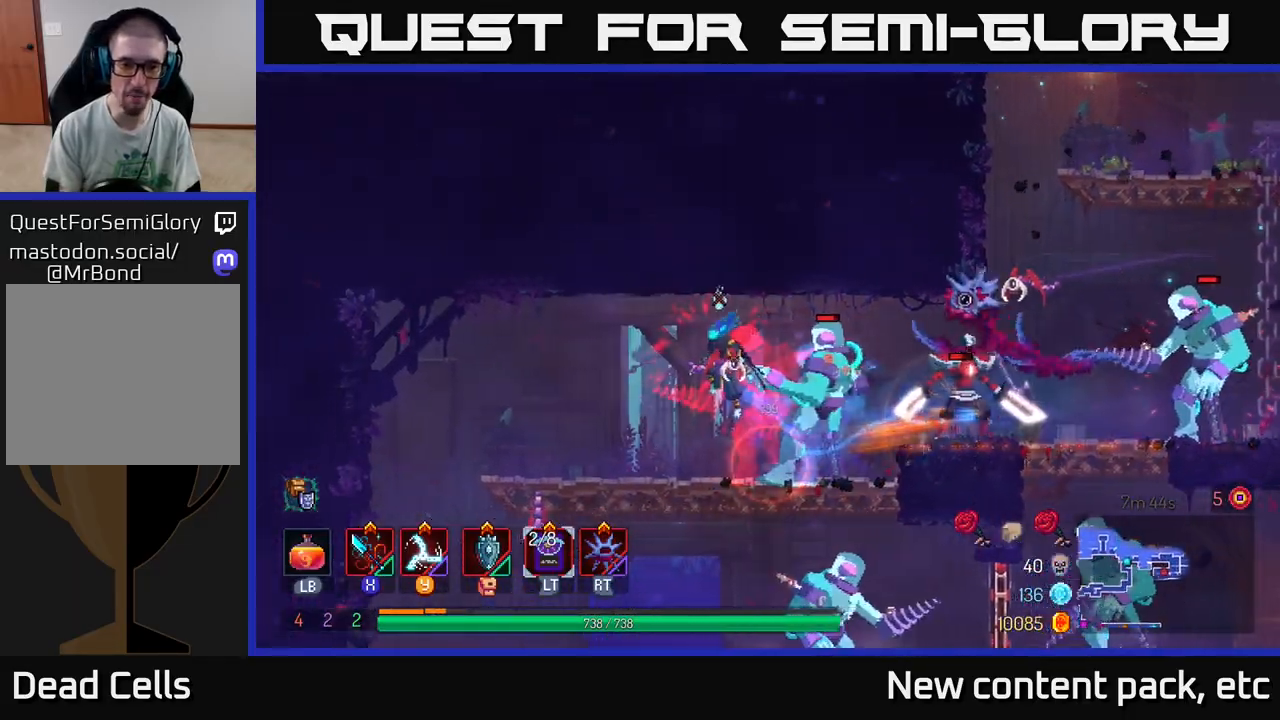
{"buttons": [], "left_stick": "right", "right_stick": "center", "events": [[367, "left_stick", "right"], [383, "Y", "down"], [433, "Y", "up"]]}
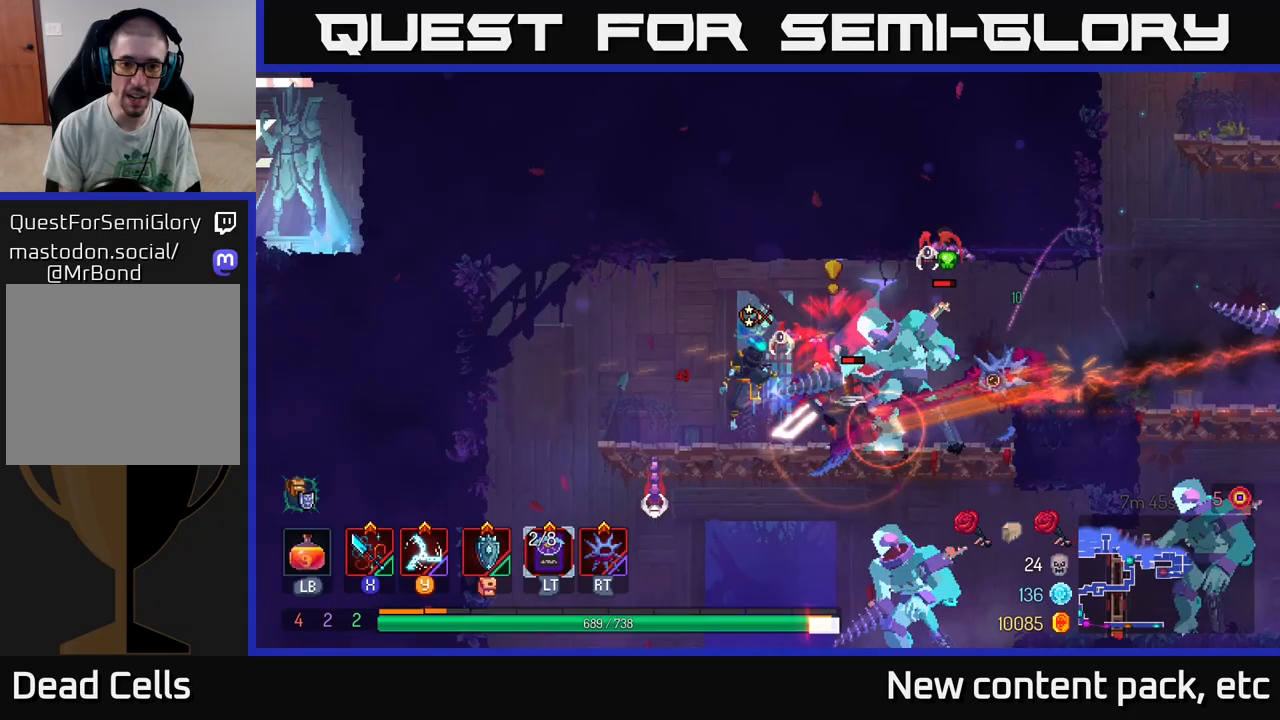
{"buttons": [], "left_stick": "left", "right_stick": "center", "events": [[117, "left_stick", "center"], [267, "left_stick", "left"], [283, "B", "down"], [350, "B", "up"], [400, "B", "down"], [483, "B", "up"]]}
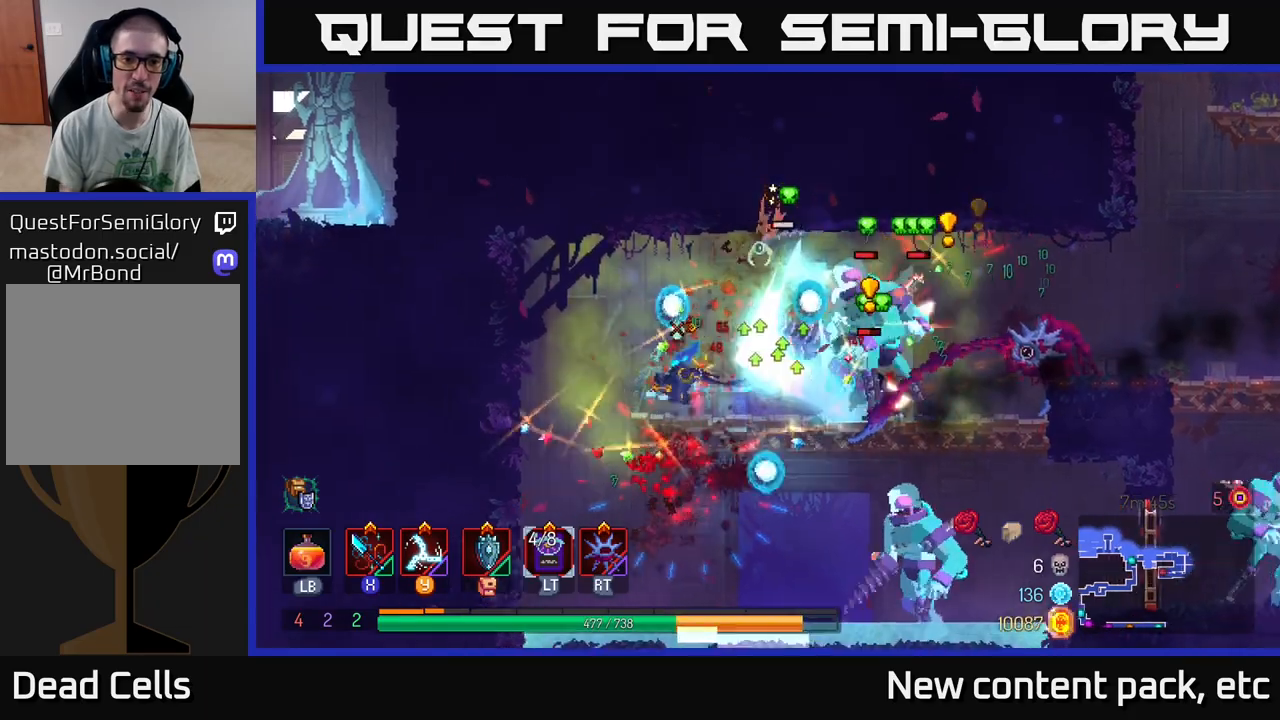
{"buttons": [], "left_stick": "right", "right_stick": "center", "events": [[50, "B", "down"], [117, "B", "up"], [217, "left_stick", "right"], [283, "X", "down"], [350, "X", "up"]]}
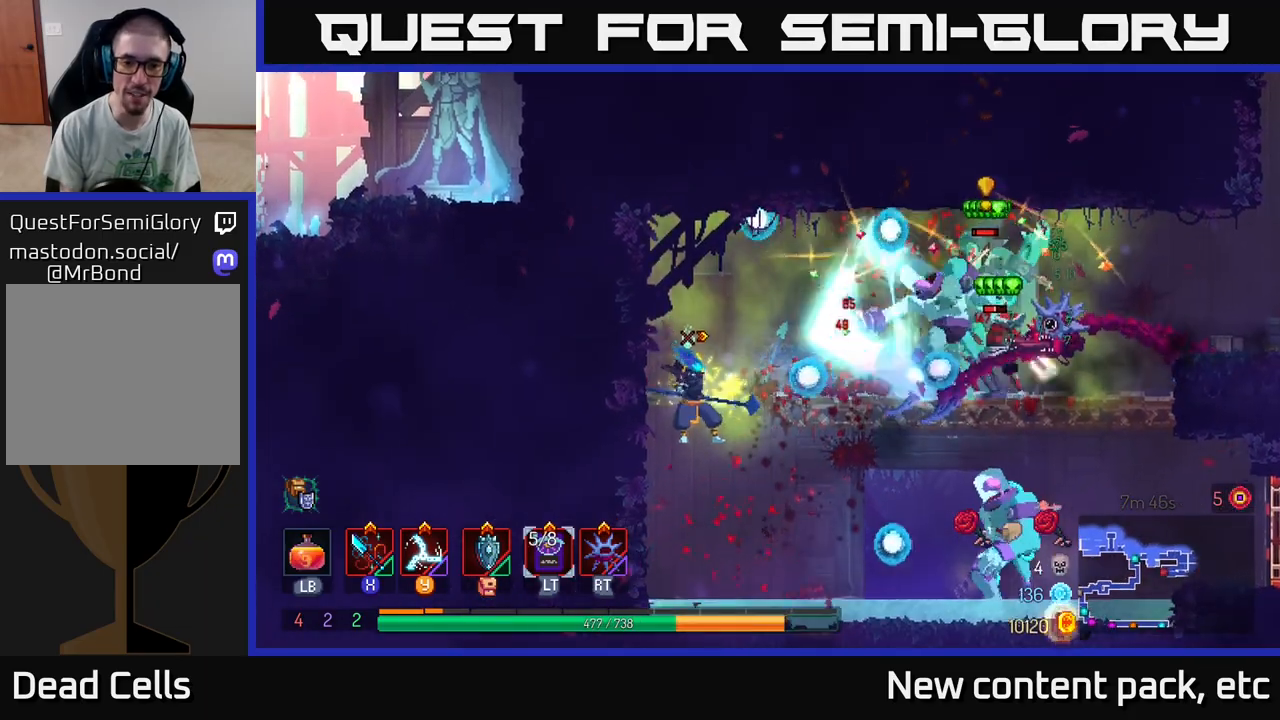
{"buttons": [], "left_stick": "center", "right_stick": "center", "events": [[33, "Y", "down"], [117, "Y", "up"], [317, "left_stick", "center"]]}
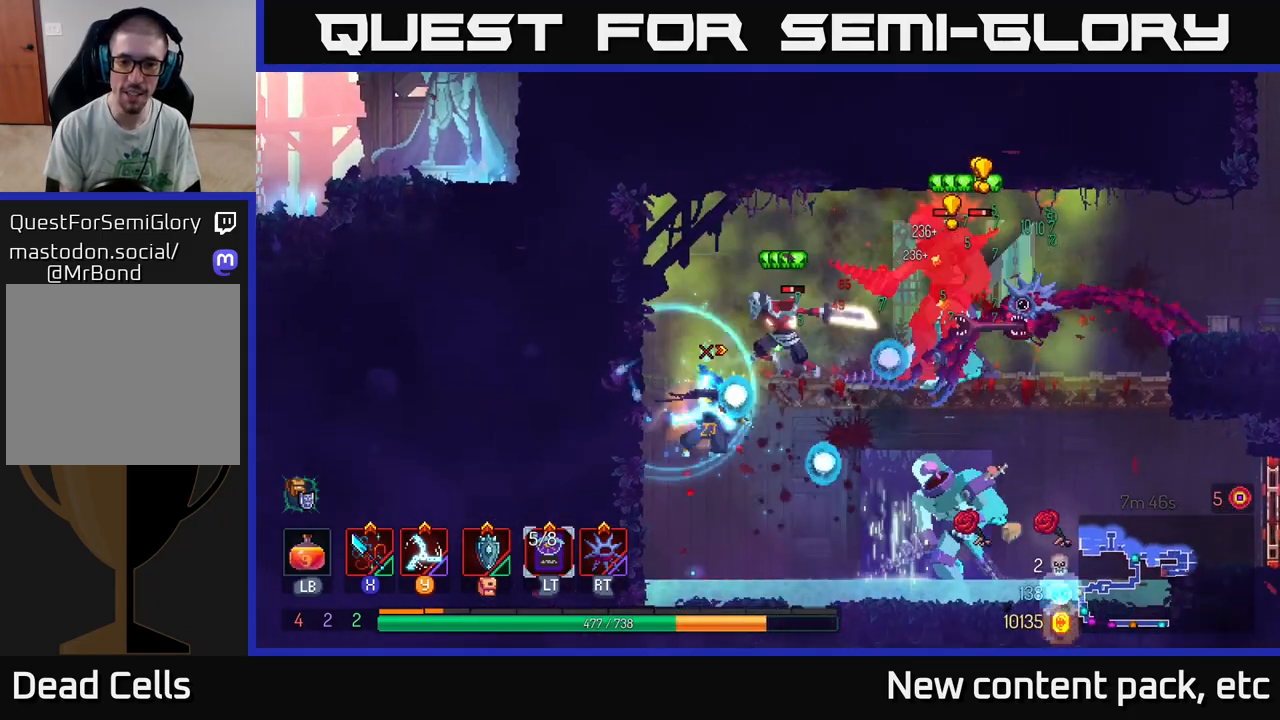
{"buttons": [], "left_stick": "right", "right_stick": "center", "events": [[50, "left_stick", "right"], [400, "X", "down"], [467, "X", "up"]]}
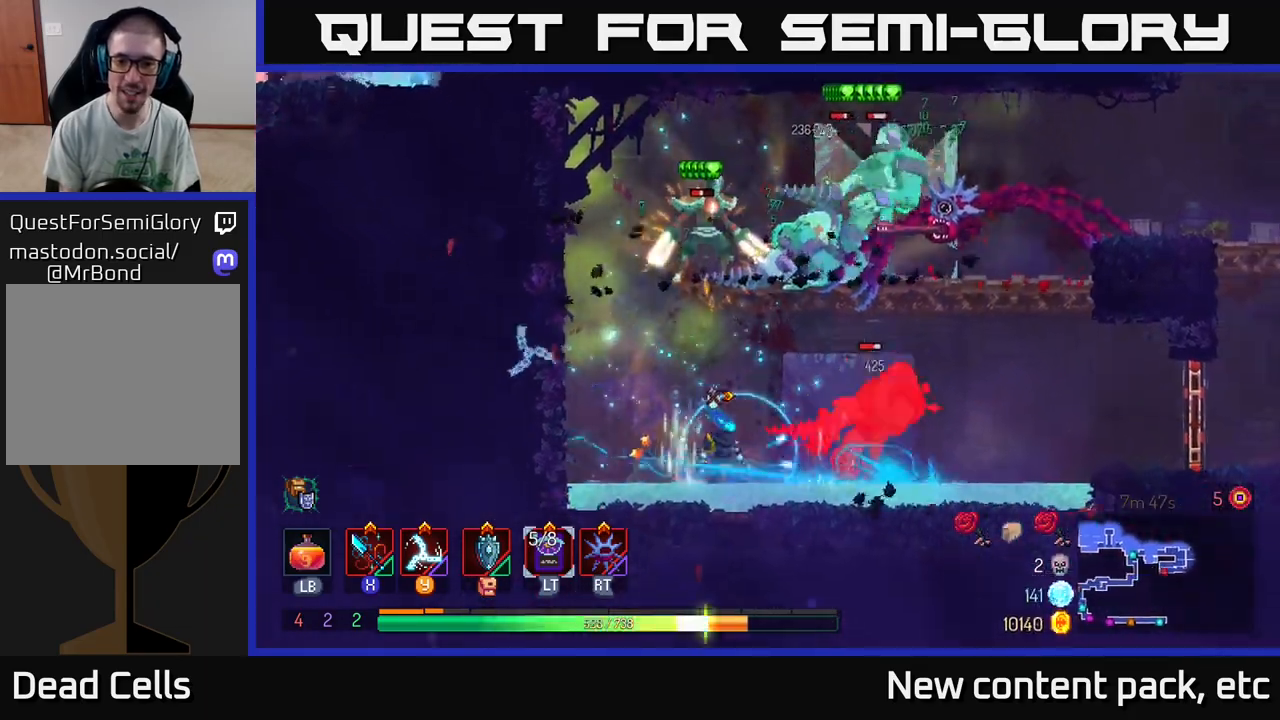
{"buttons": [], "left_stick": "right", "right_stick": "center", "events": [[33, "X", "down"], [100, "X", "up"], [167, "X", "down"], [183, "left_stick", "center"], [233, "X", "up"], [300, "X", "down"], [317, "left_stick", "up-right"], [367, "X", "up"], [400, "left_stick", "right"]]}
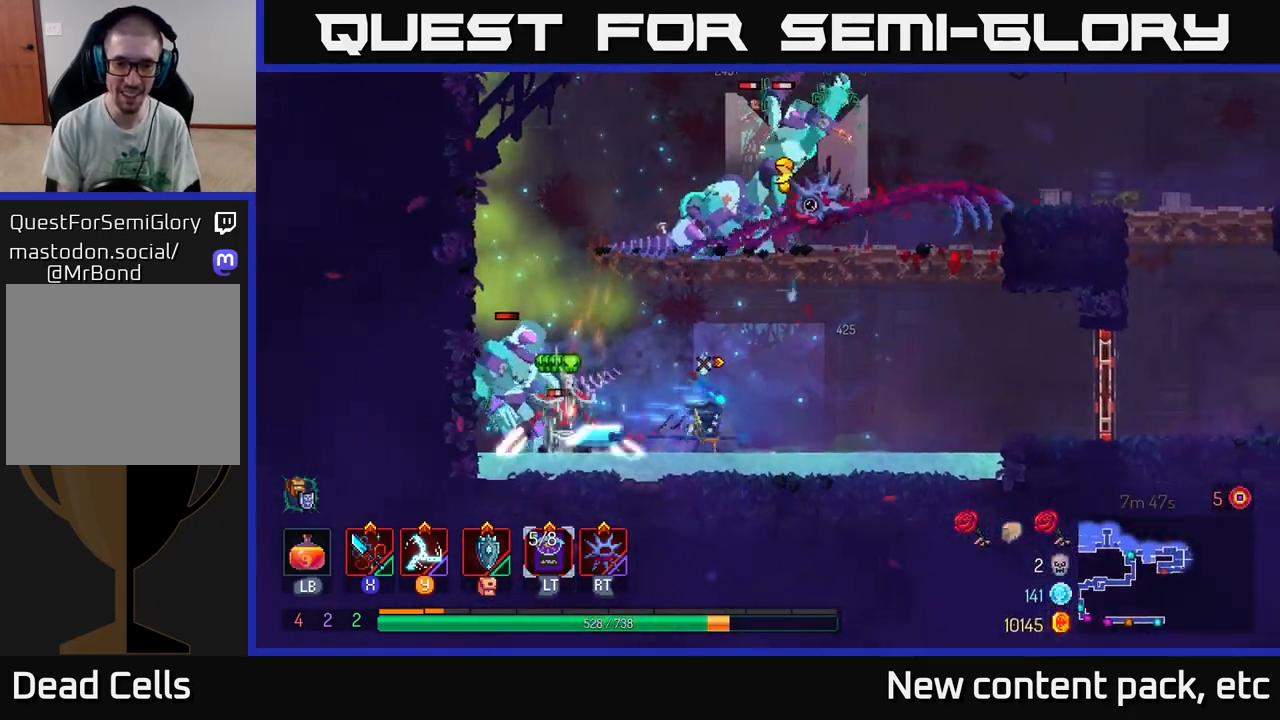
{"buttons": [], "left_stick": "left", "right_stick": "center", "events": [[67, "B", "down"], [67, "left_stick", "left"], [150, "B", "up"], [233, "X", "down"], [300, "X", "up"]]}
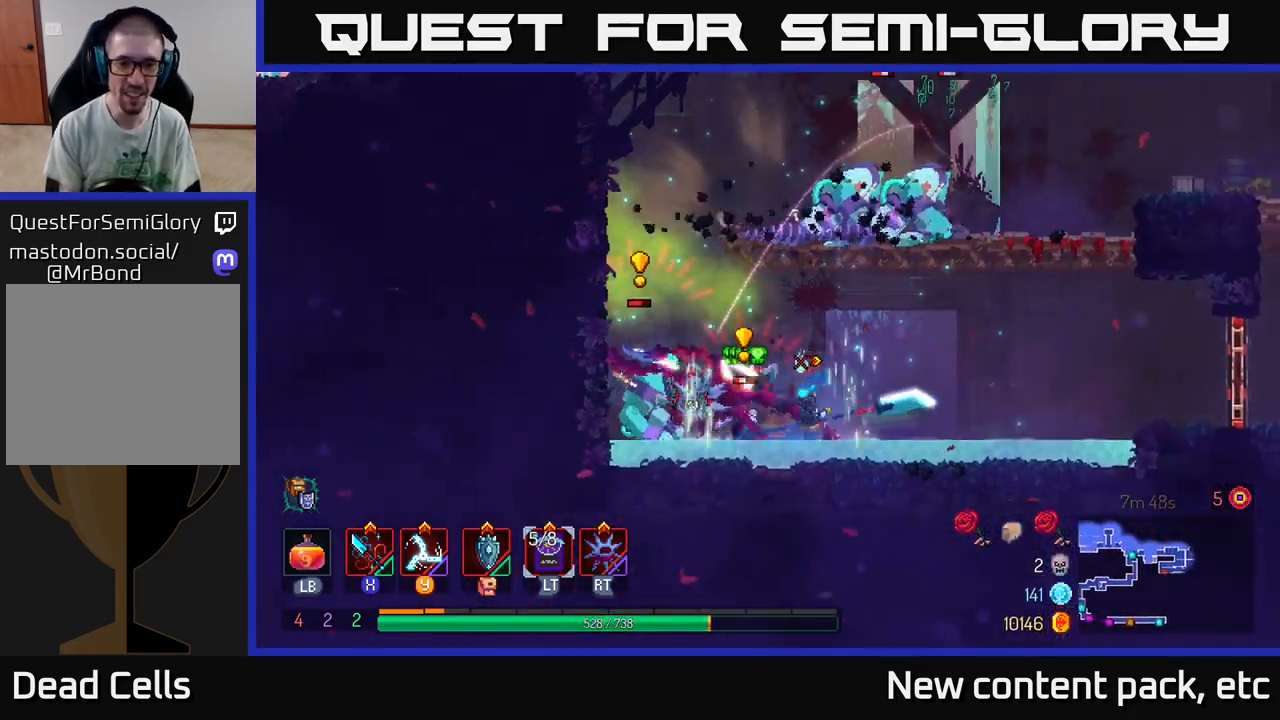
{"buttons": ["B"], "left_stick": "left", "right_stick": "center", "events": [[33, "B", "down"], [117, "B", "up"], [167, "B", "down"], [250, "B", "up"], [300, "B", "down"], [383, "B", "up"], [433, "B", "down"]]}
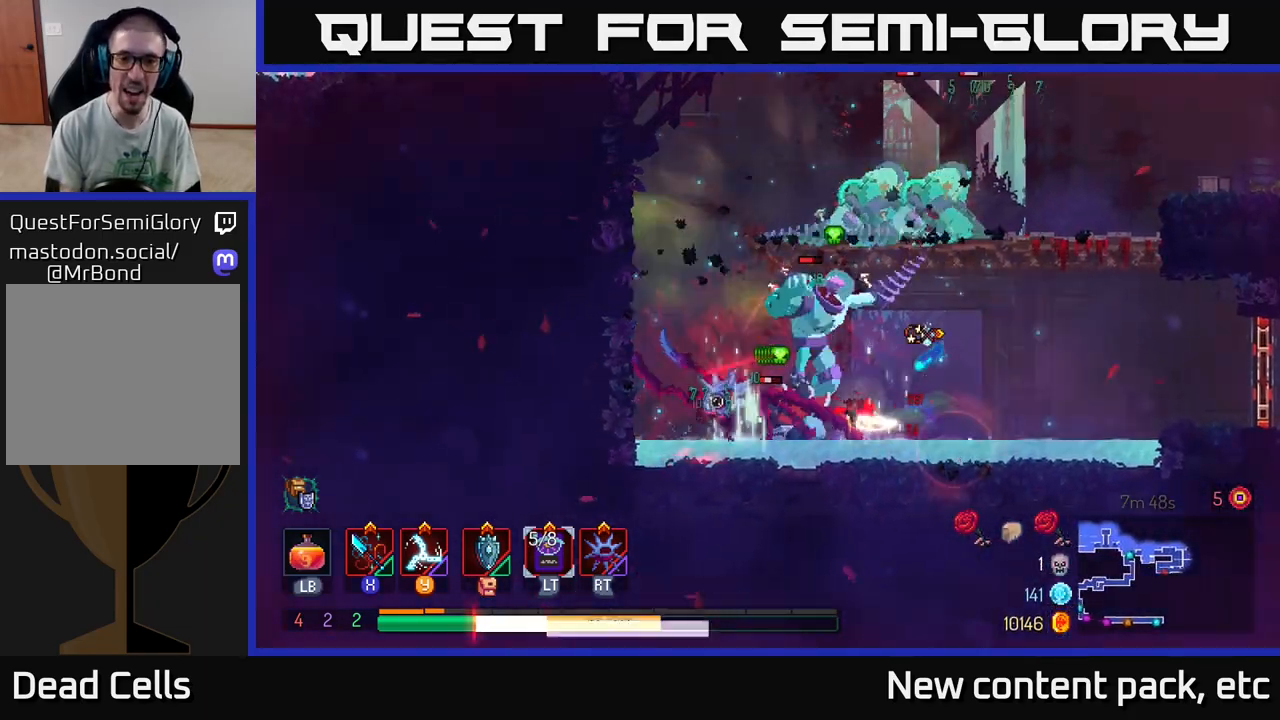
{"buttons": [], "left_stick": "left", "right_stick": "center", "events": [[17, "B", "up"], [100, "B", "down"], [167, "B", "up"], [233, "B", "down"], [333, "B", "up"], [383, "B", "down"], [483, "B", "up"]]}
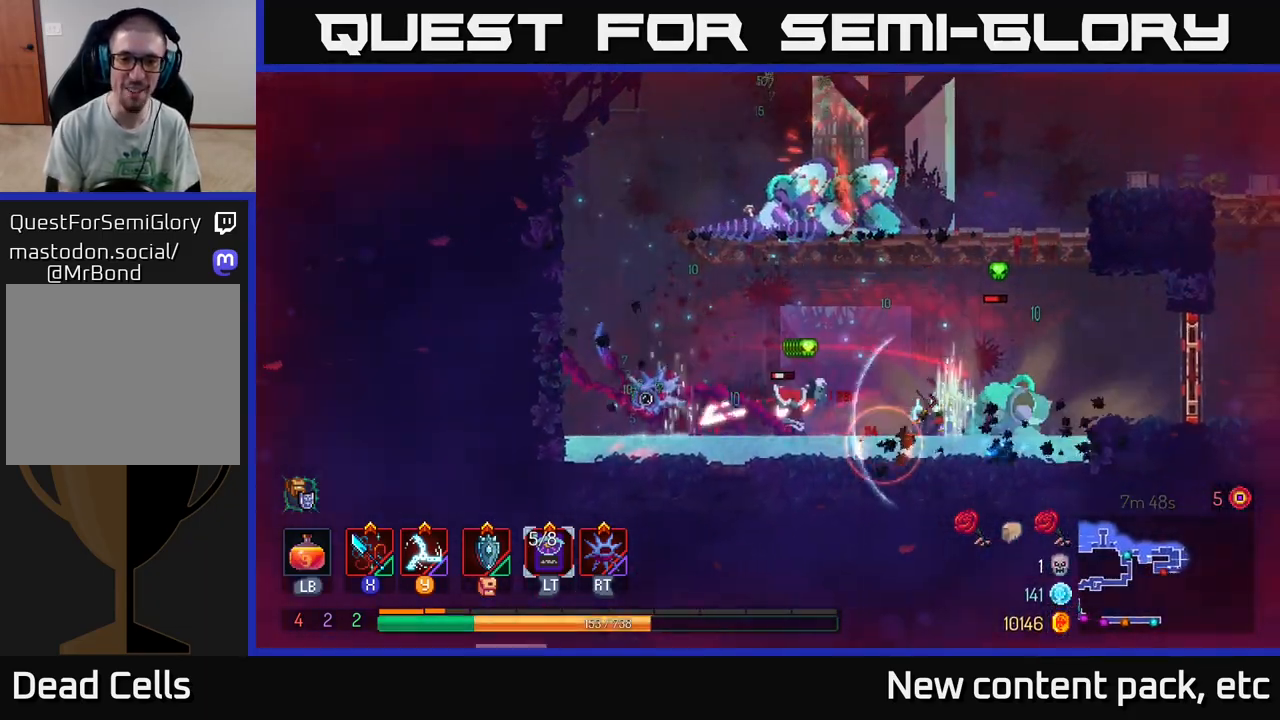
{"buttons": ["X"], "left_stick": "right", "right_stick": "center", "events": [[50, "B", "down"], [150, "B", "up"], [250, "left_stick", "right"], [283, "X", "down"], [350, "X", "up"], [417, "X", "down"]]}
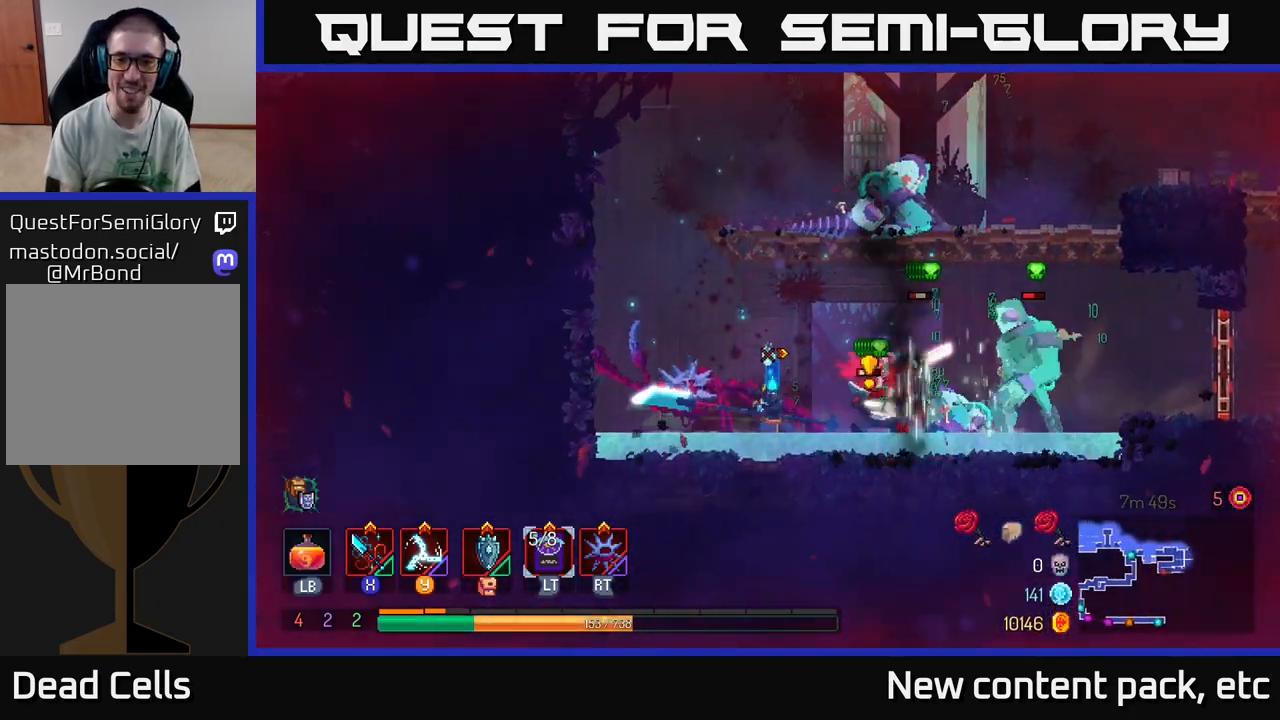
{"buttons": [], "left_stick": "right", "right_stick": "center", "events": [[17, "X", "up"], [83, "X", "down"], [167, "X", "up"], [233, "X", "down"], [317, "X", "up"]]}
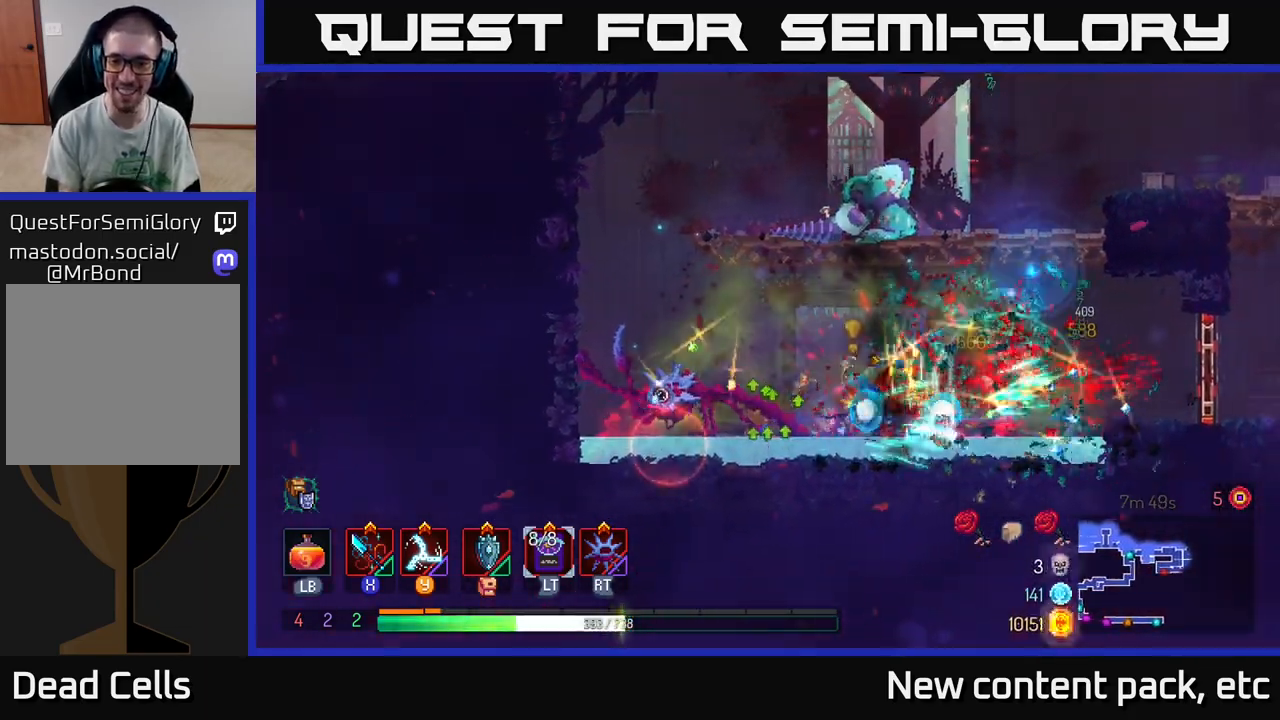
{"buttons": [], "left_stick": "right", "right_stick": "center", "events": []}
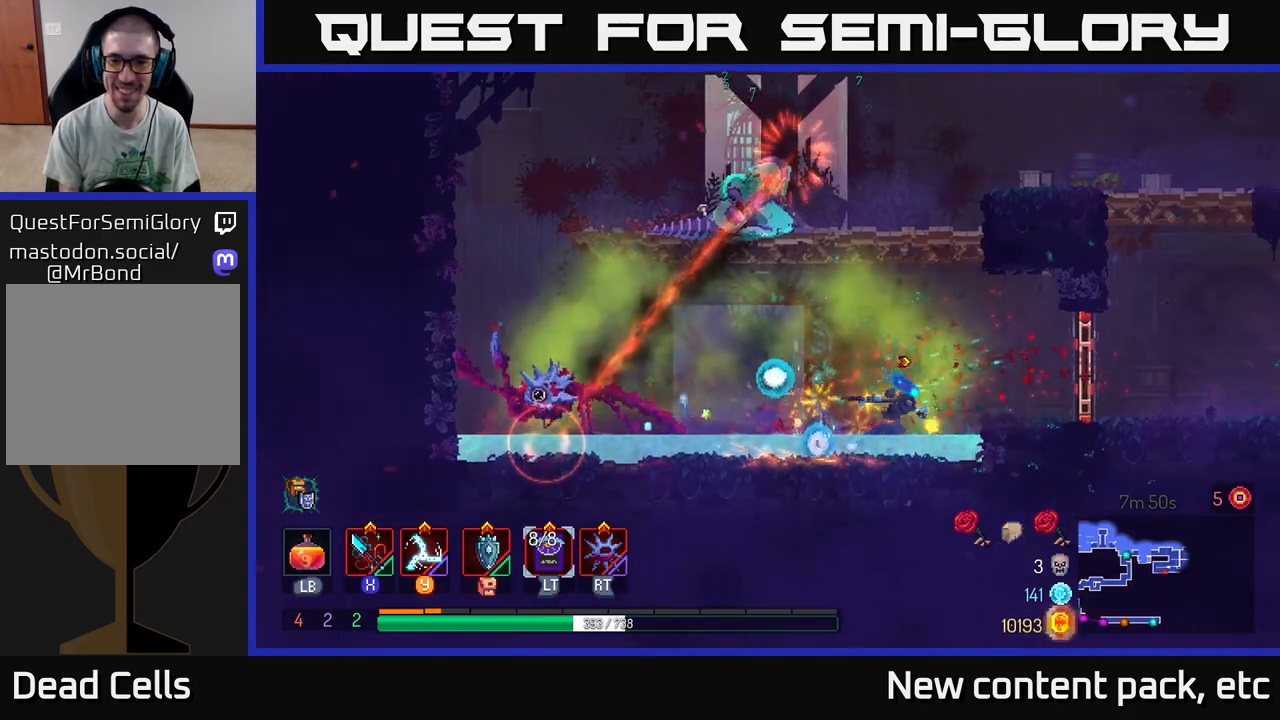
{"buttons": [], "left_stick": "left", "right_stick": "center", "events": [[183, "left_stick", "left"], [367, "X", "down"], [433, "X", "up"]]}
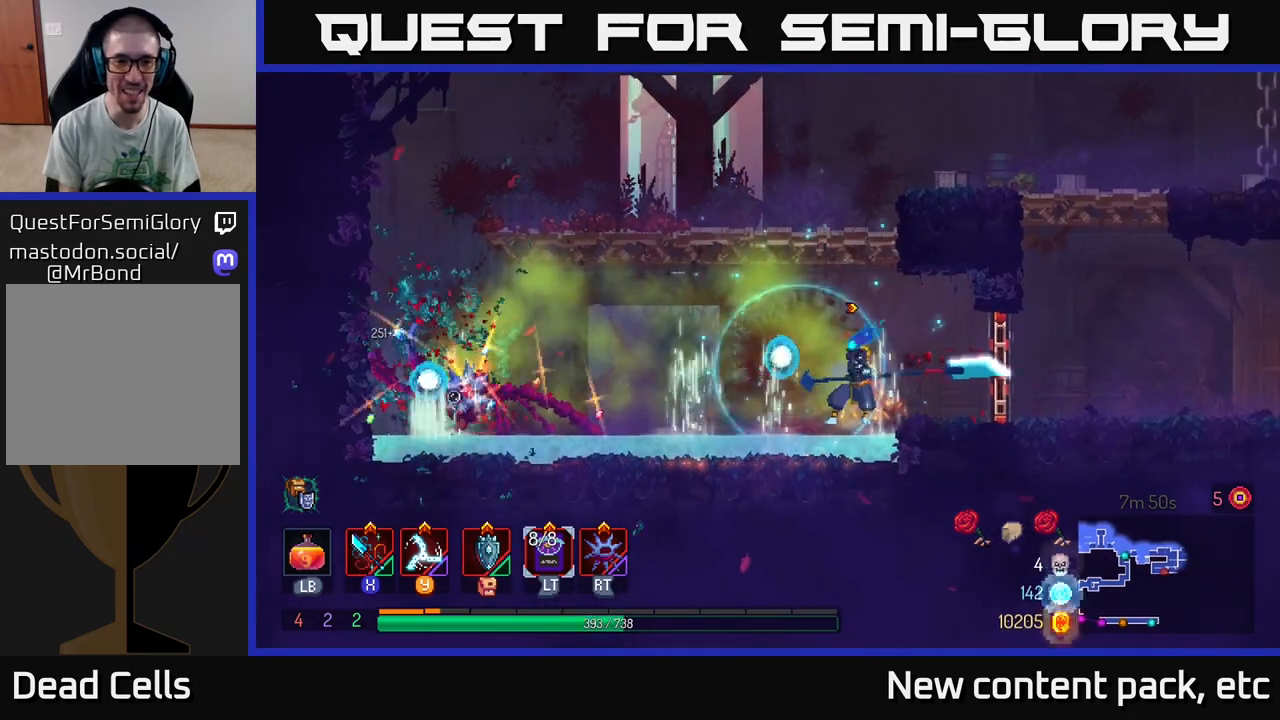
{"buttons": [], "left_stick": "right", "right_stick": "center", "events": [[100, "X", "down"], [183, "X", "up"], [300, "left_stick", "center"], [483, "left_stick", "right"]]}
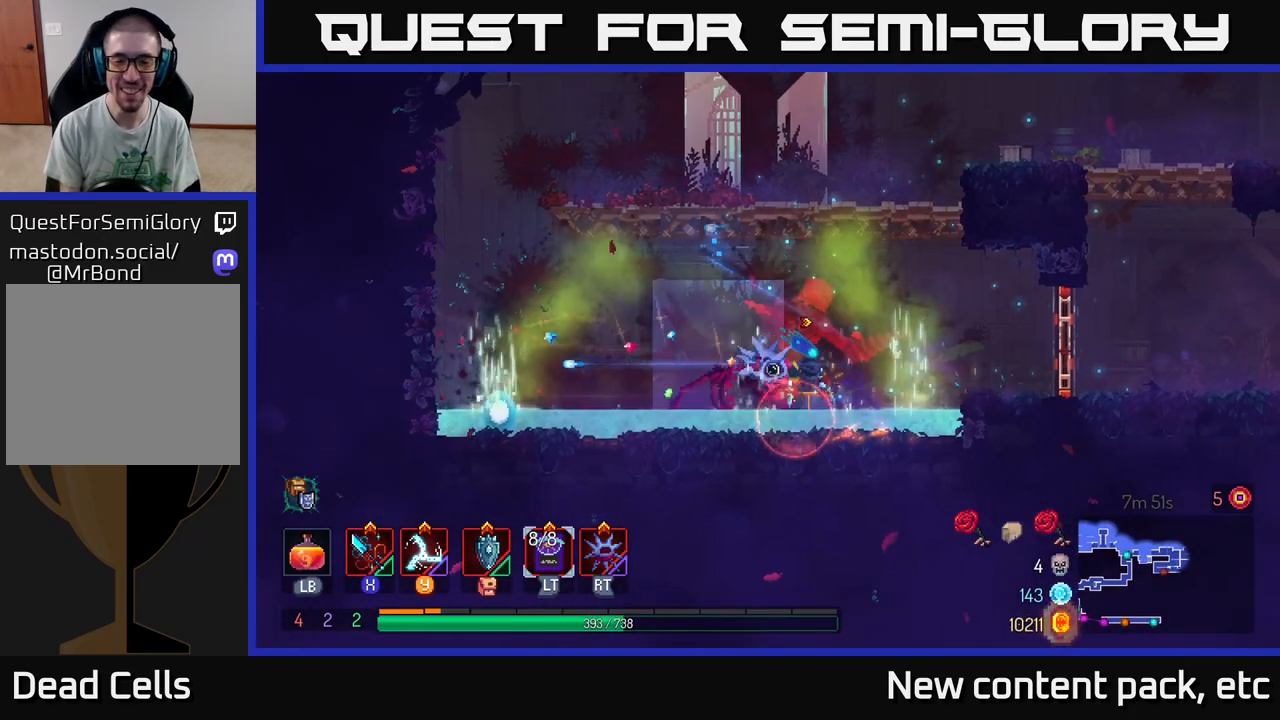
{"buttons": [], "left_stick": "right", "right_stick": "center", "events": [[133, "A", "down"], [250, "A", "up"], [400, "B", "down"], [483, "B", "up"]]}
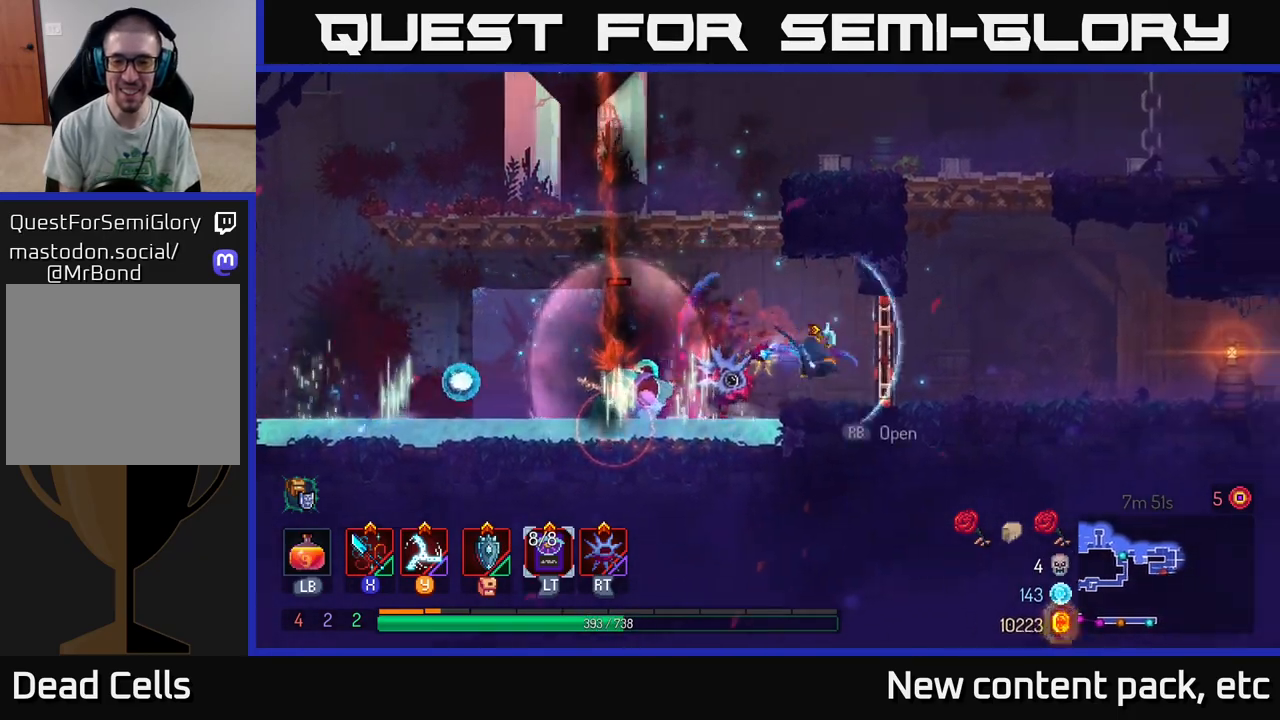
{"buttons": [], "left_stick": "right", "right_stick": "center", "events": [[383, "left_stick", "left"], [483, "left_stick", "right"]]}
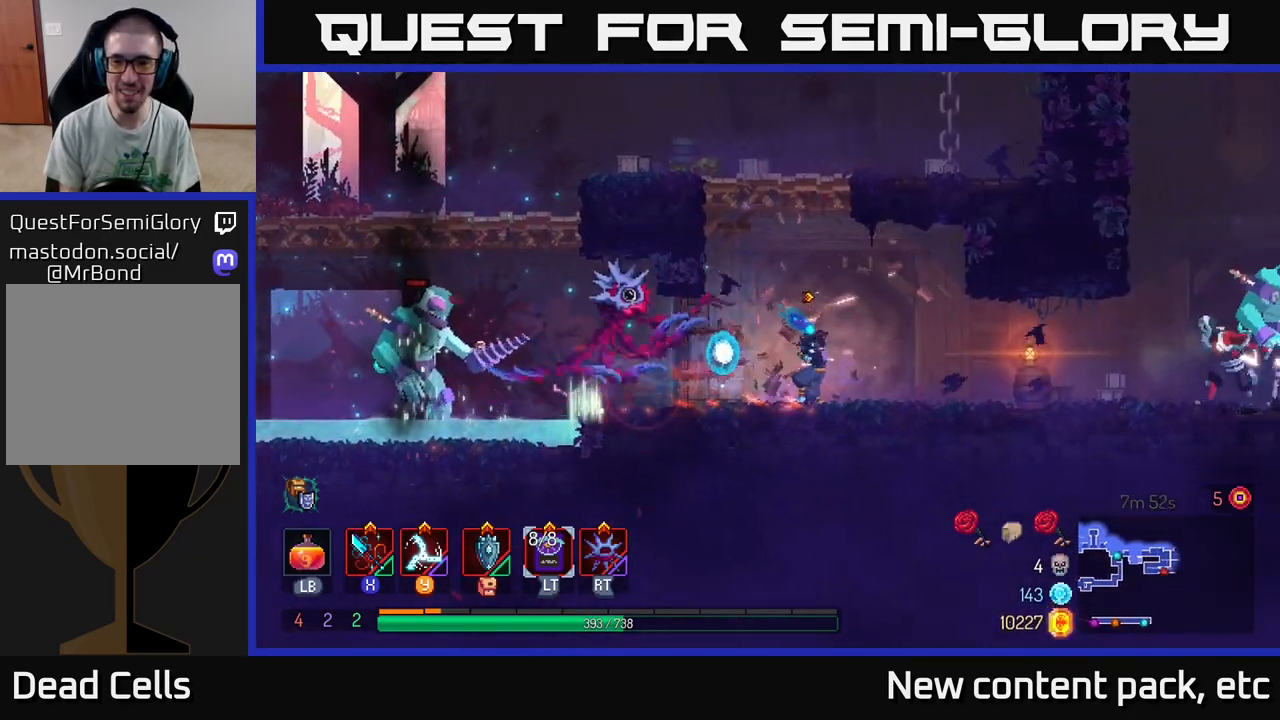
{"buttons": ["Y"], "left_stick": "right", "right_stick": "center", "events": [[433, "Y", "down"]]}
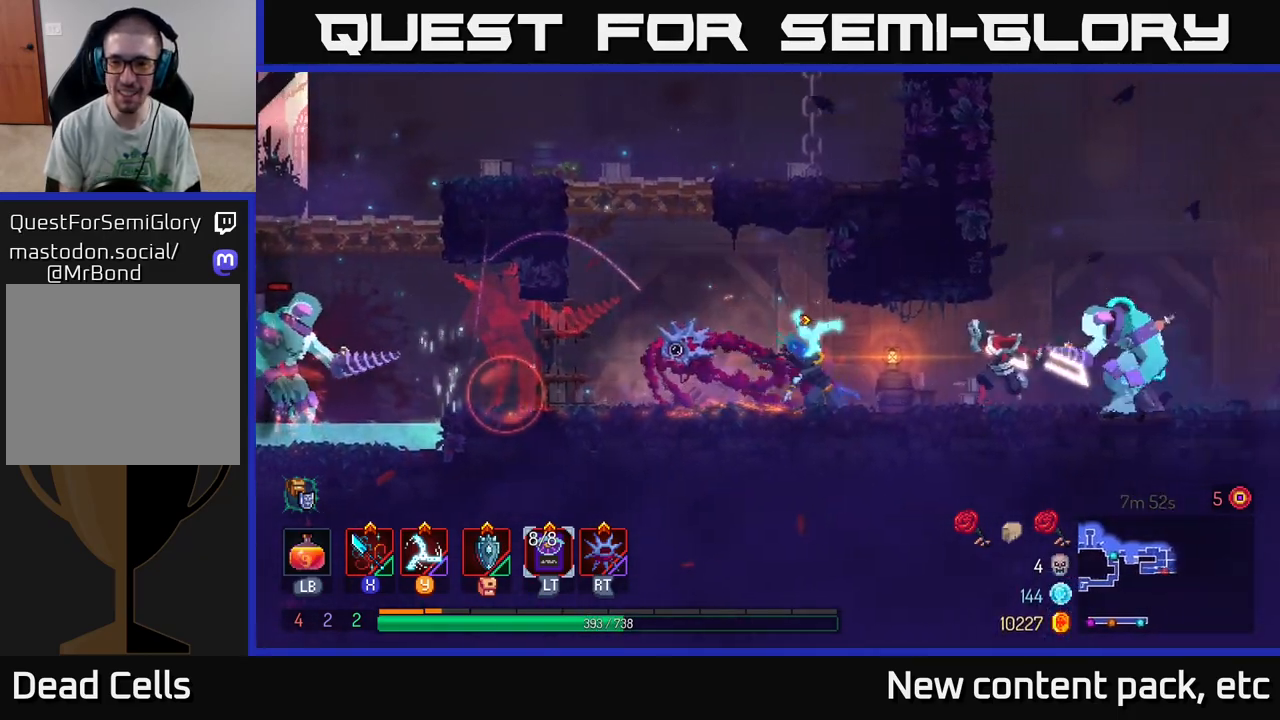
{"buttons": ["B"], "left_stick": "right", "right_stick": "center", "events": [[50, "Y", "up"], [500, "B", "down"]]}
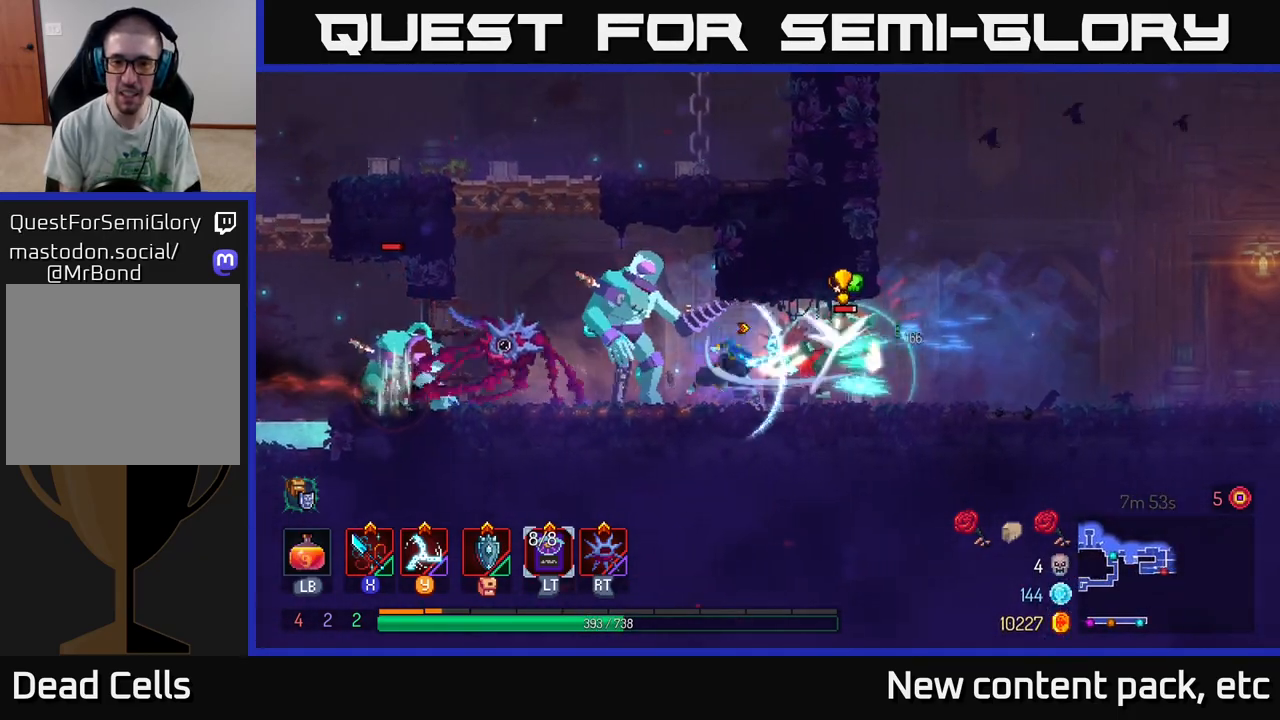
{"buttons": ["X"], "left_stick": "left", "right_stick": "center", "events": [[67, "B", "up"], [117, "B", "down"], [183, "B", "up"], [250, "B", "down"], [333, "B", "up"], [467, "left_stick", "left"], [483, "X", "down"]]}
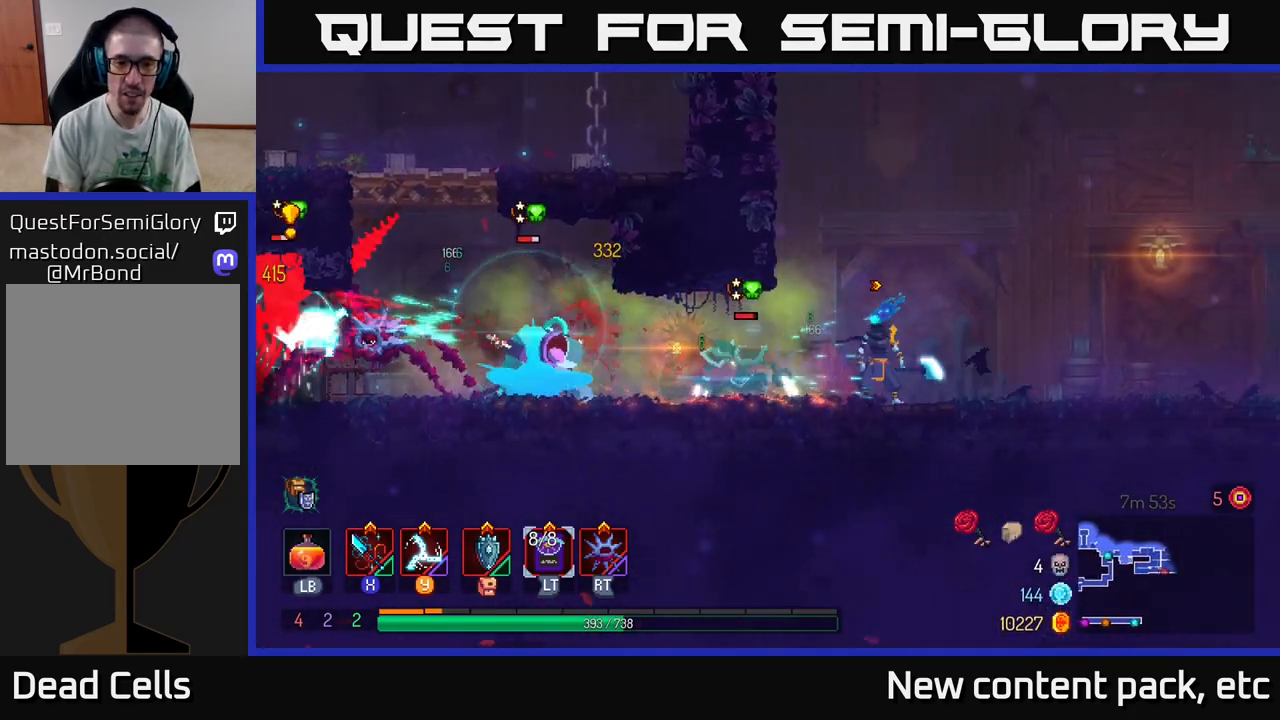
{"buttons": ["X"], "left_stick": "center", "right_stick": "center", "events": [[67, "X", "up"], [150, "X", "down"], [200, "X", "up"], [317, "X", "down"], [367, "X", "up"], [400, "left_stick", "center"], [467, "X", "down"]]}
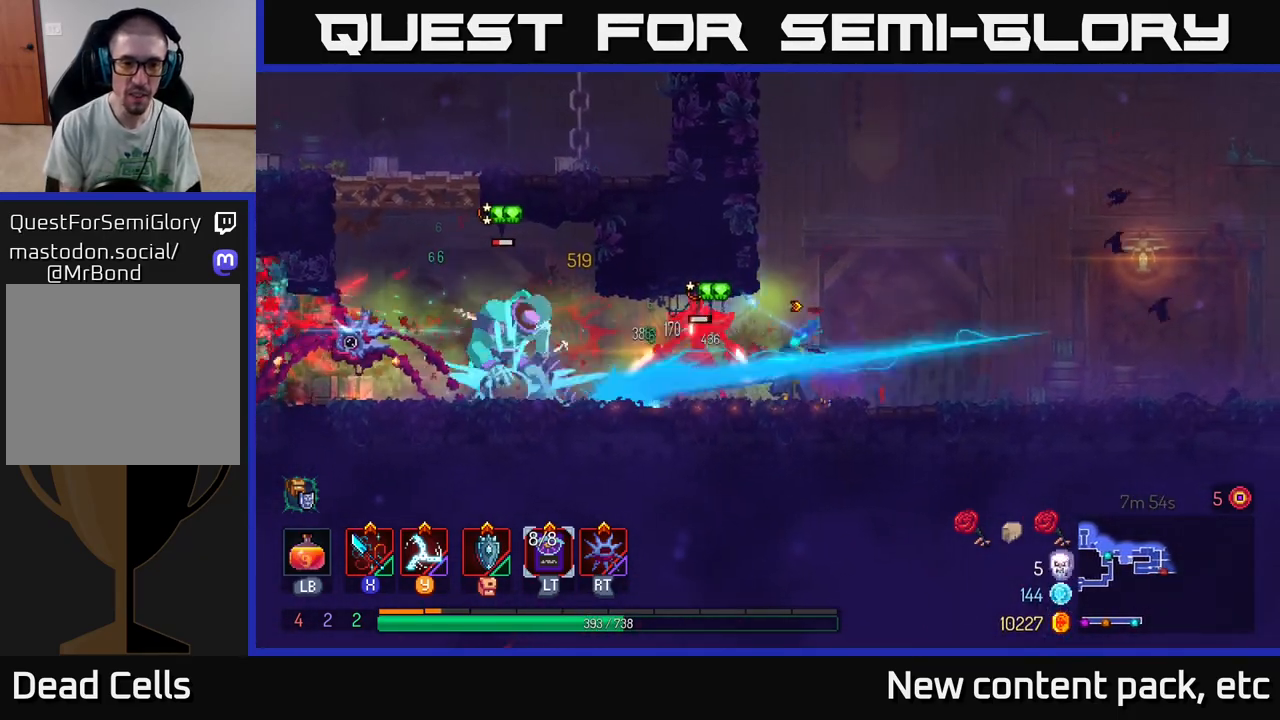
{"buttons": [], "left_stick": "left", "right_stick": "center", "events": [[50, "X", "up"], [67, "left_stick", "left"], [117, "X", "down"], [217, "X", "up"], [300, "X", "down"], [400, "X", "up"]]}
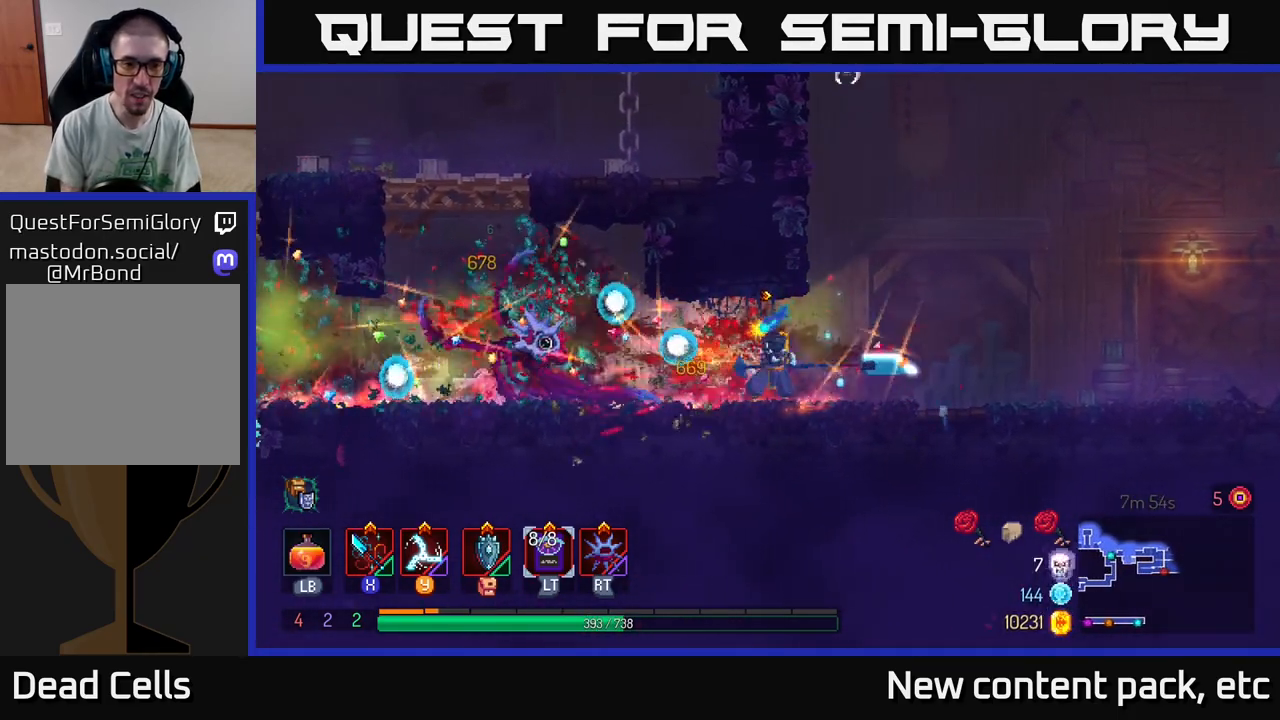
{"buttons": [], "left_stick": "left", "right_stick": "center", "events": []}
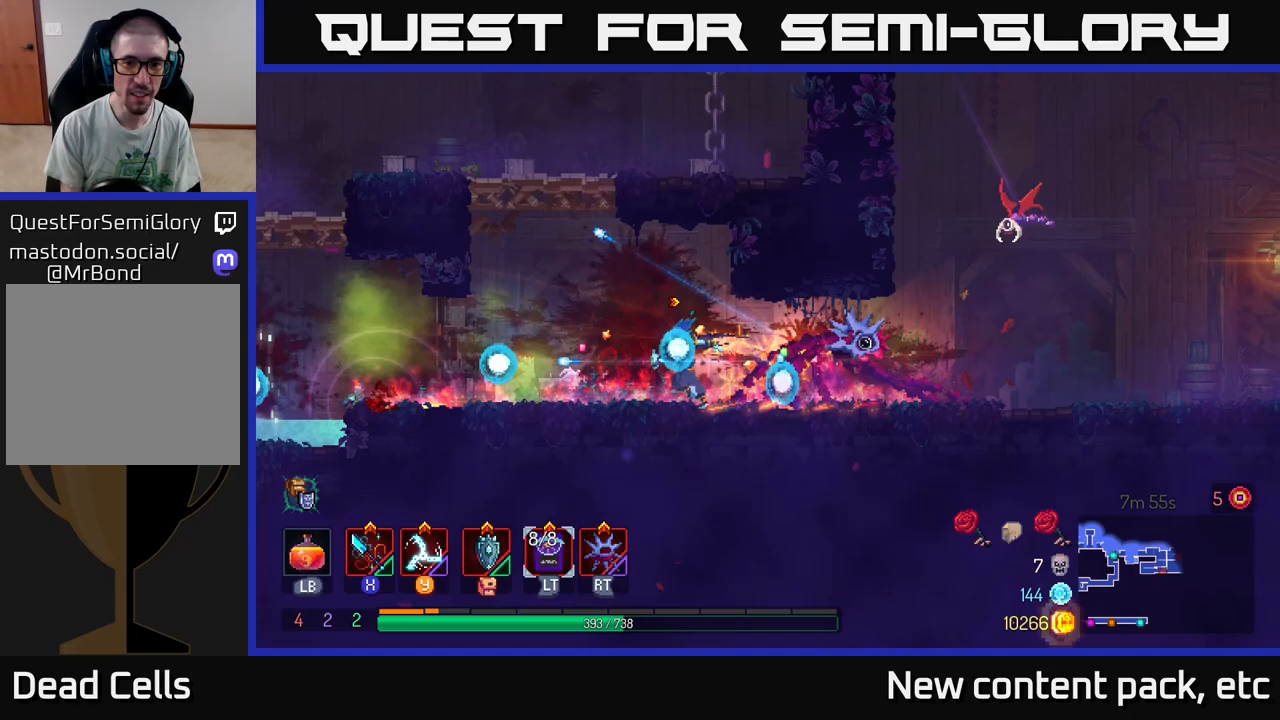
{"buttons": [], "left_stick": "right", "right_stick": "center", "events": [[300, "left_stick", "right"], [350, "Y", "down"], [417, "Y", "up"]]}
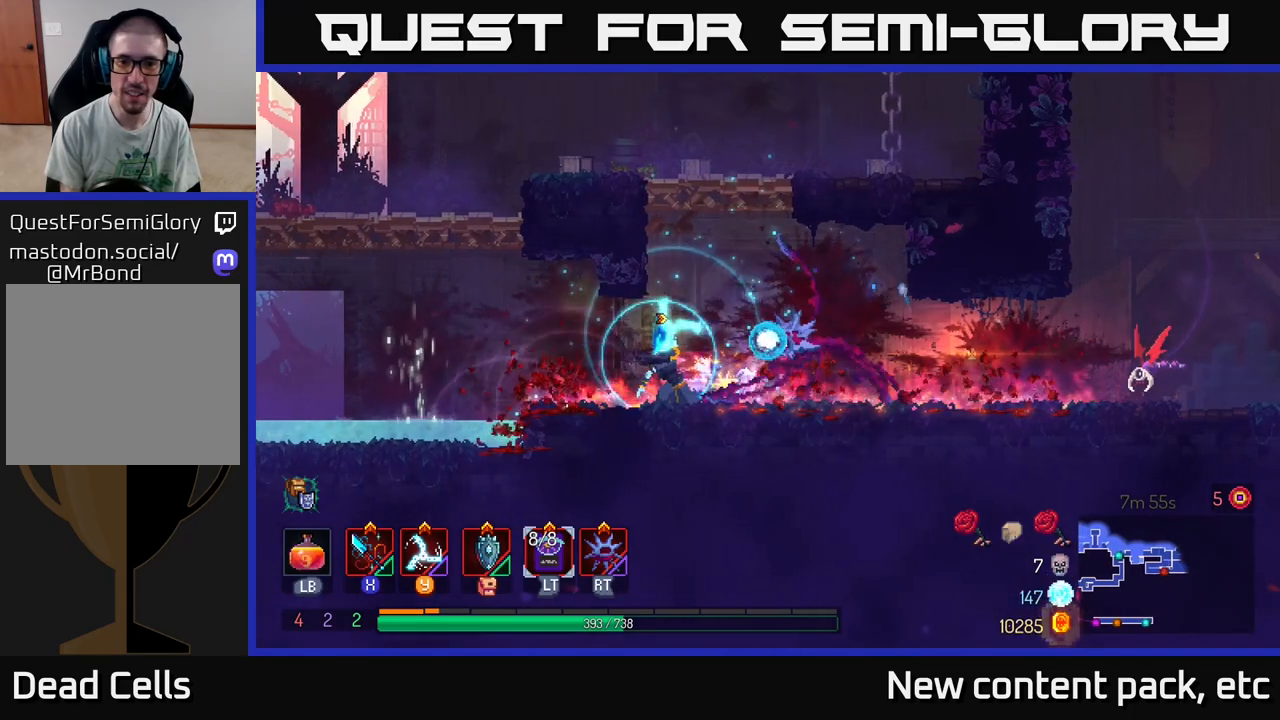
{"buttons": [], "left_stick": "center", "right_stick": "center", "events": [[350, "left_stick", "center"]]}
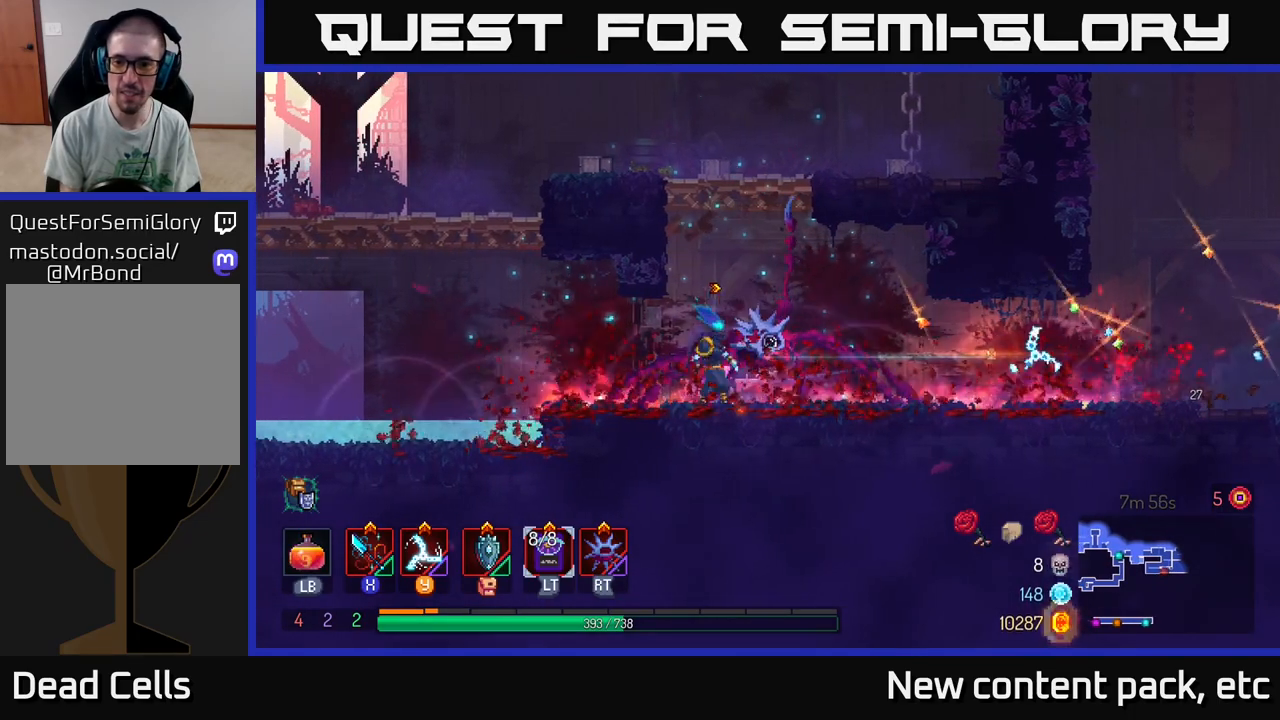
{"buttons": [], "left_stick": "right", "right_stick": "center", "events": [[17, "left_stick", "right"]]}